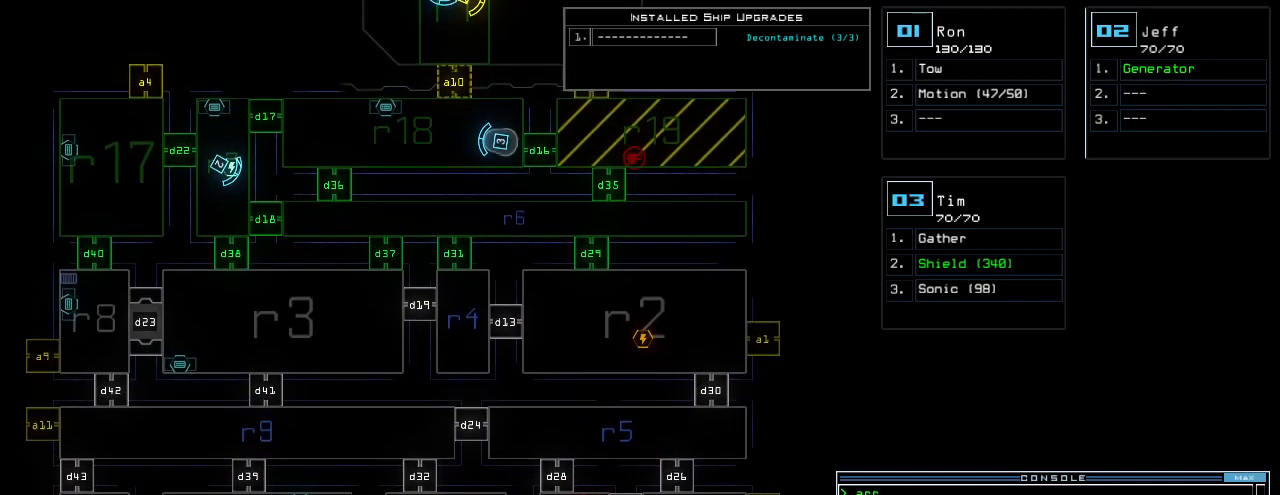
Gameplay with keyboard; each line is a JSON object with the keys held at the frame after it. "events" lists presses ("down") and releases ("up") of ".", "0", "1", "2", "3", "4", "5", "6", "7", "8", "9", "a", "b", "backspace", "c", "caps_lock", "comma", "ctrl_l", "ctrl_r", "d", "down", "e", "equals", "escape", "f", "f12", "g", "h", "i", "j", "k", "l", "left", "m", "minus", "n", "o", "p", "q", "quote", "r", "return", "right", "s", "semicolon", "shift_l", "shift_r", "space", "t", "tab", "tilde", "u", "up", "v", "w", "x", "y" and "z" between this image and that frame as [ms after this image, input, new state], when the widget could be followed in between. No other keys are recorded. Mouse input is not recorded. Not read: other_keys.
{"keys": []}
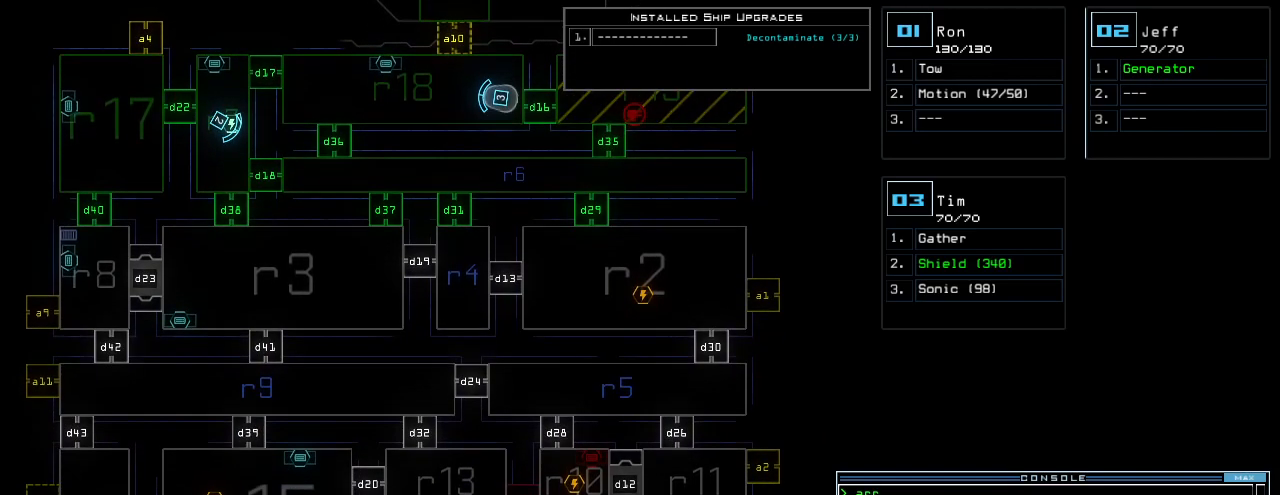
{"keys": [], "events": []}
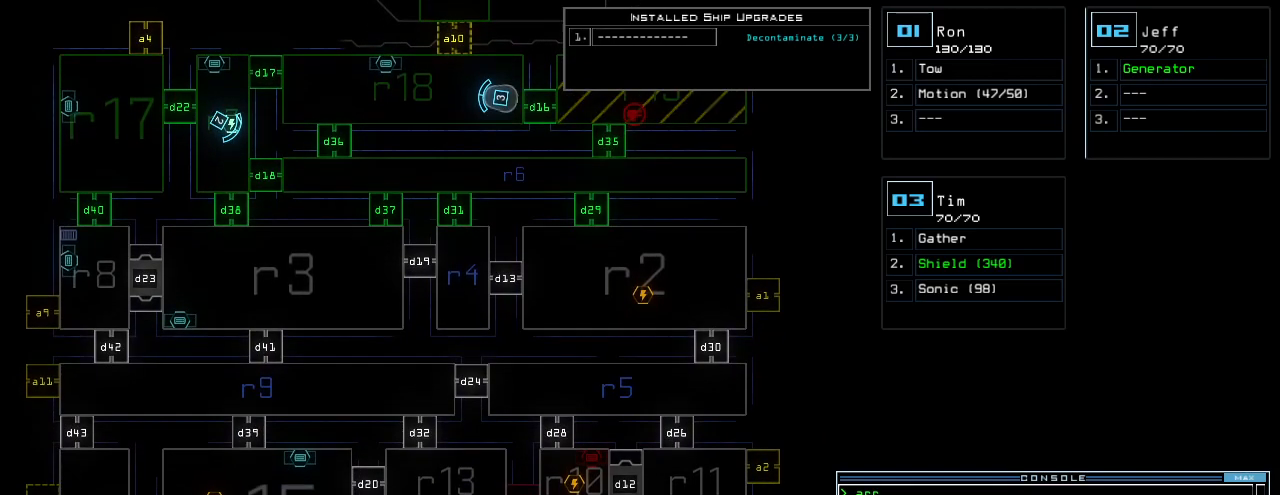
{"keys": [], "events": []}
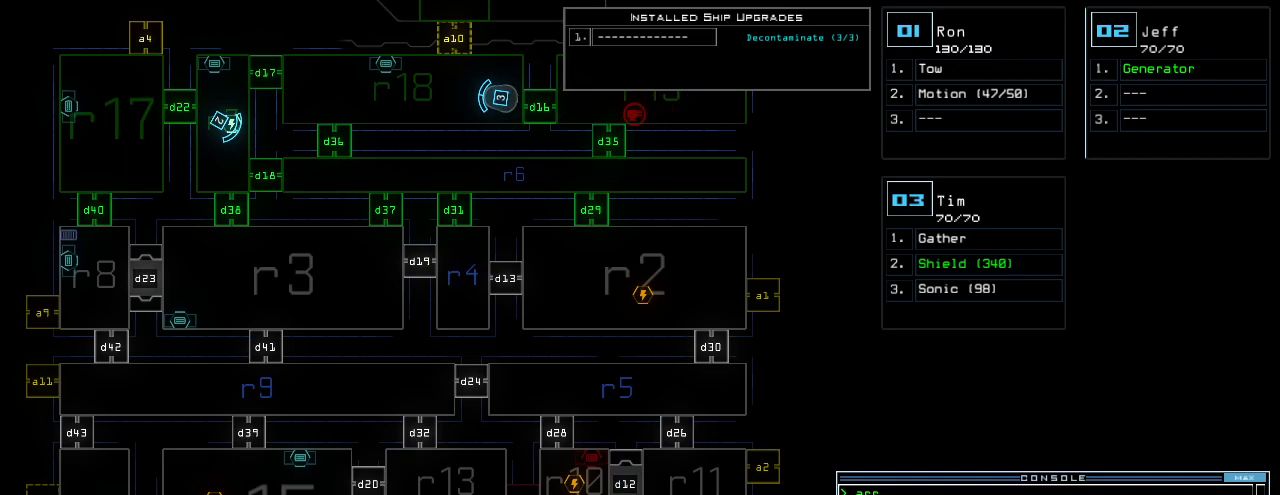
{"keys": ["down"], "events": [[260, "right", "down"], [380, "right", "up"], [420, "down", "down"]]}
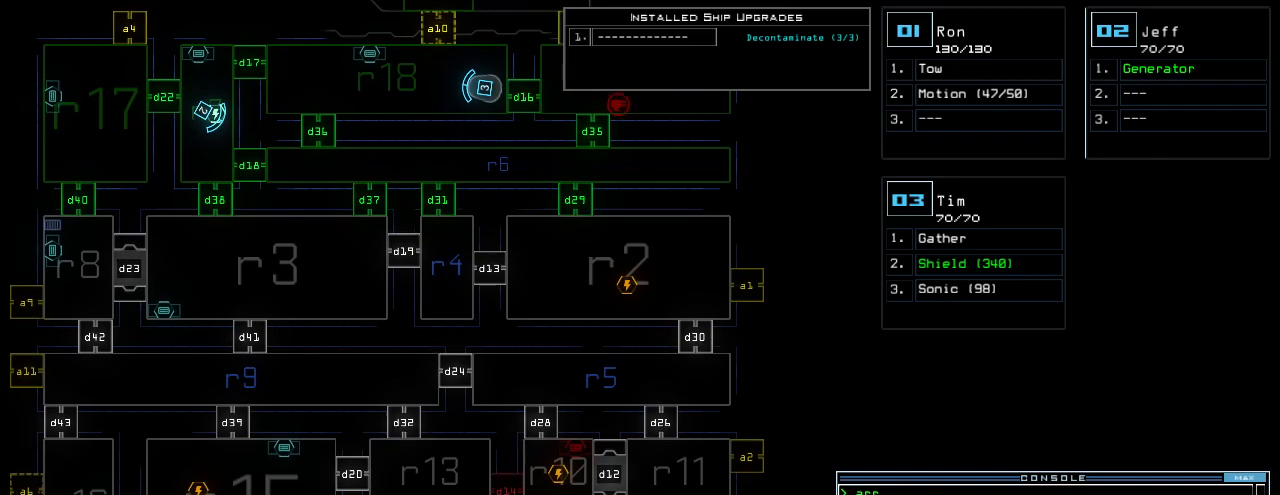
{"keys": [], "events": [[160, "down", "up"]]}
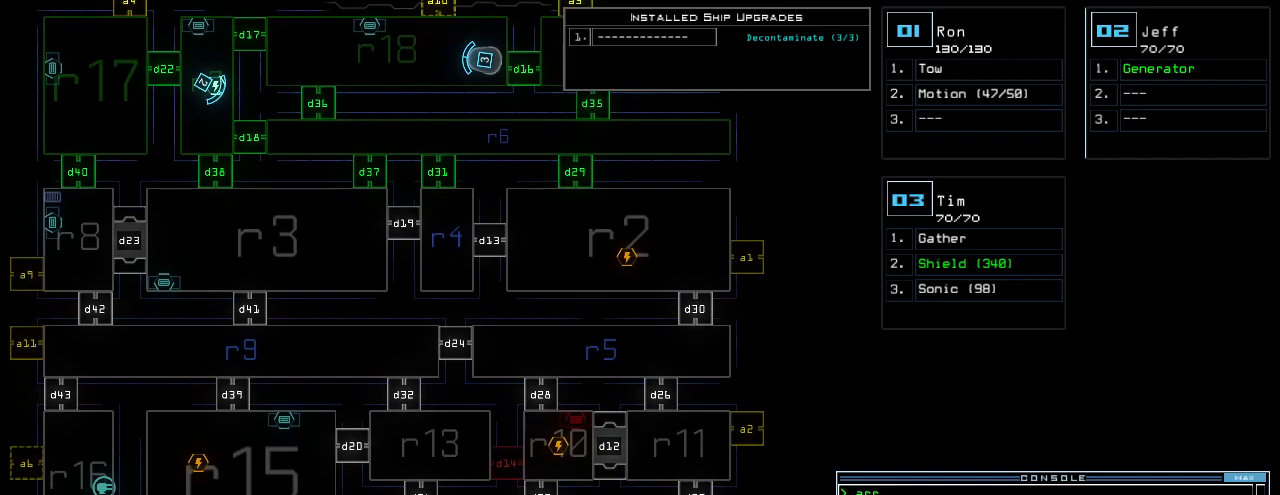
{"keys": [], "events": []}
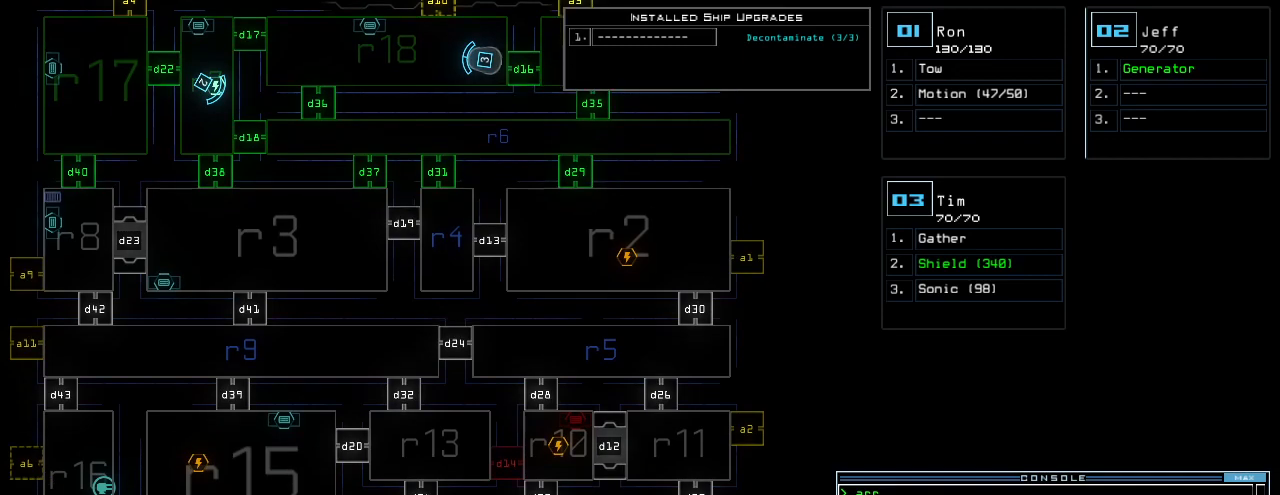
{"keys": [], "events": []}
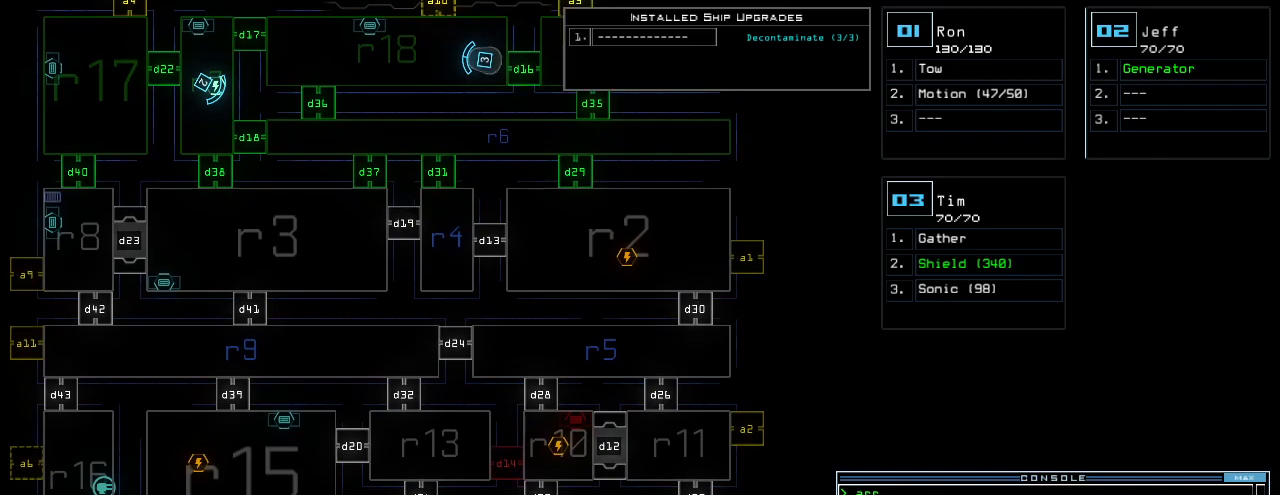
{"keys": [], "events": []}
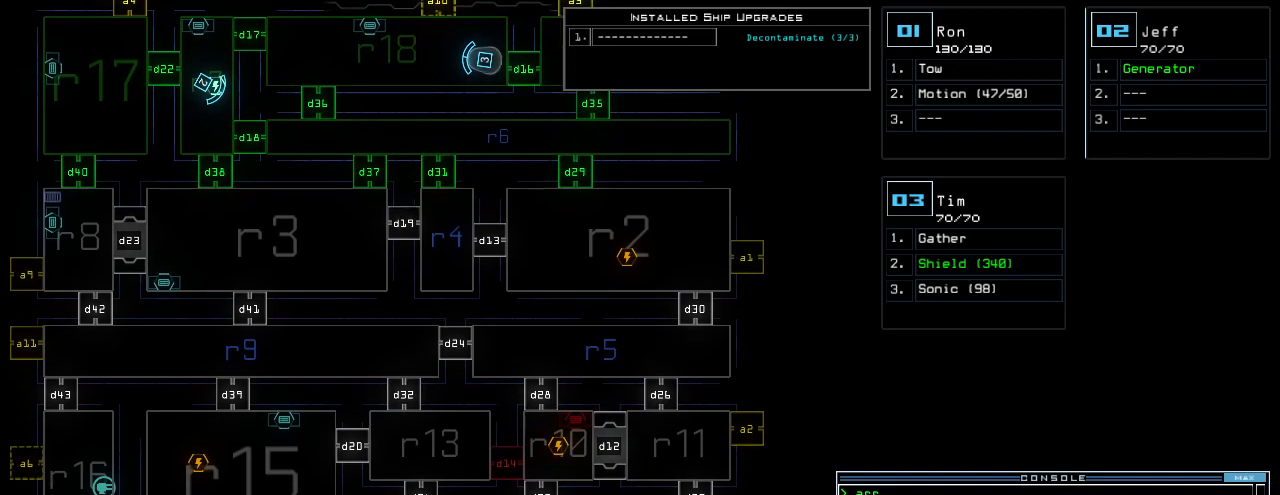
{"keys": [], "events": []}
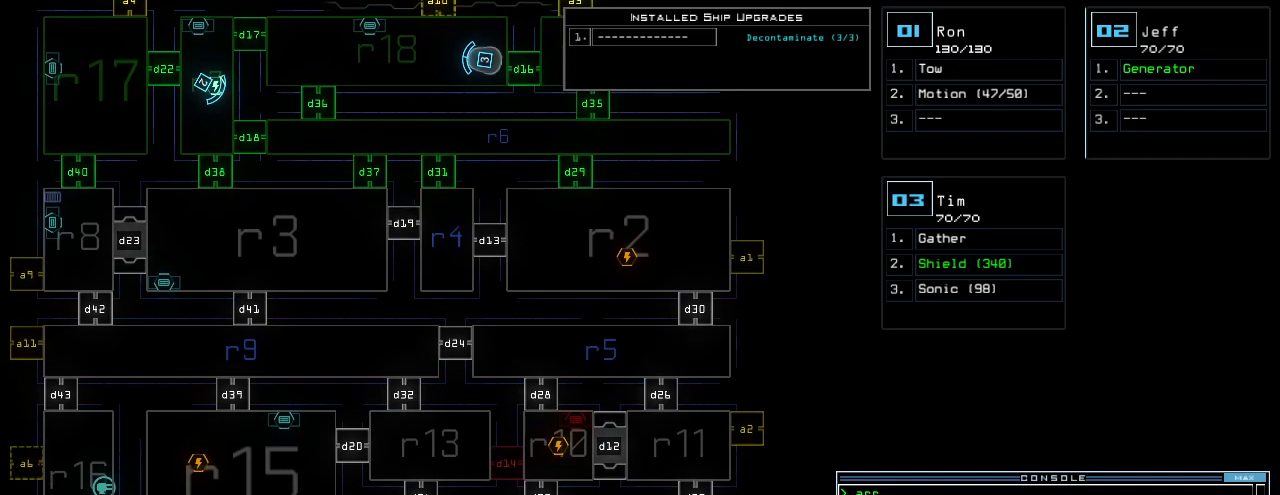
{"keys": [], "events": []}
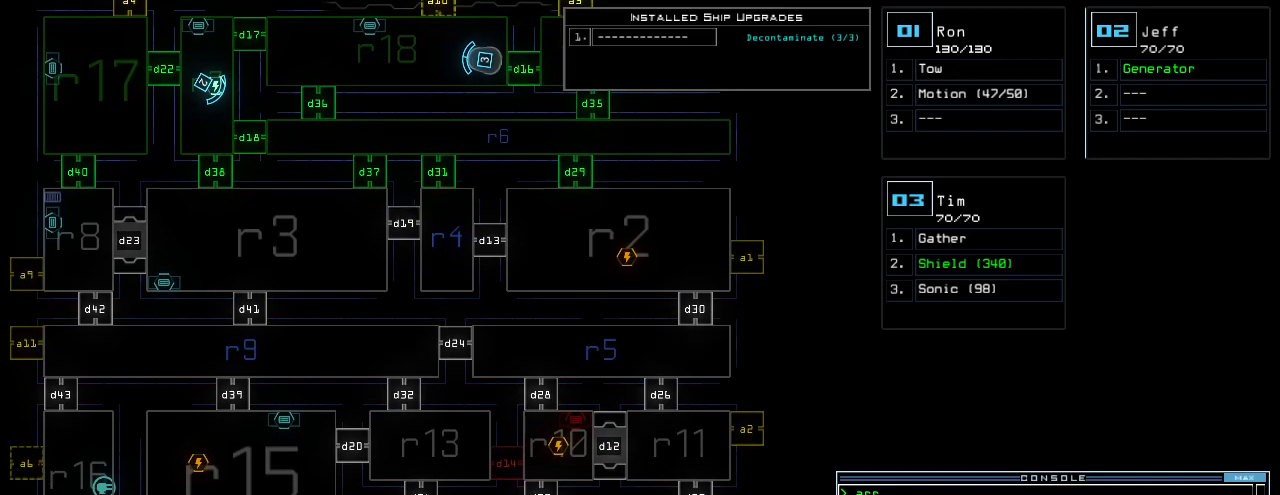
{"keys": ["up"], "events": [[120, "up", "down"]]}
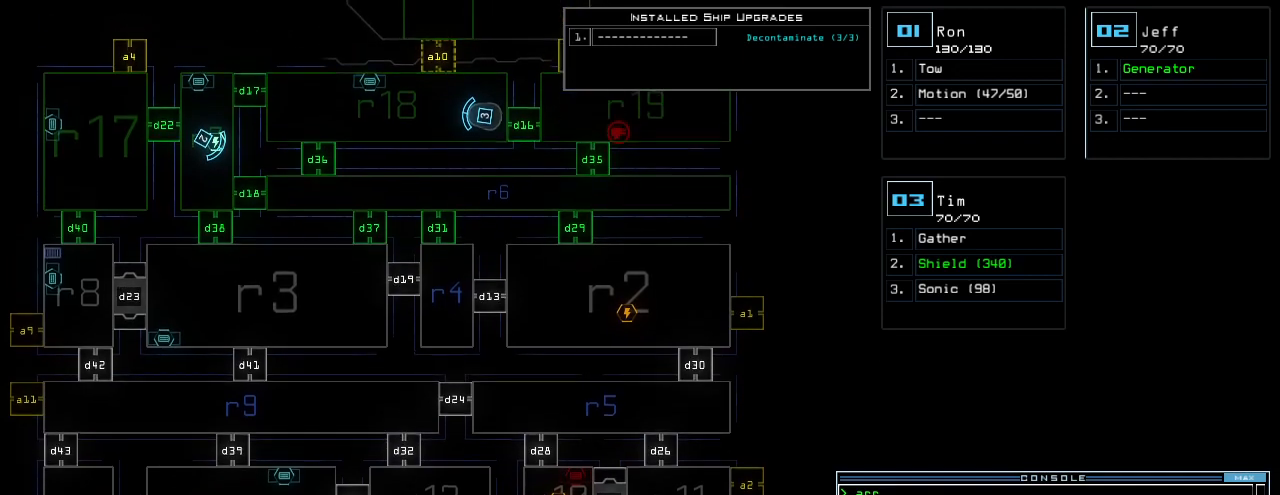
{"keys": [], "events": [[140, "up", "up"]]}
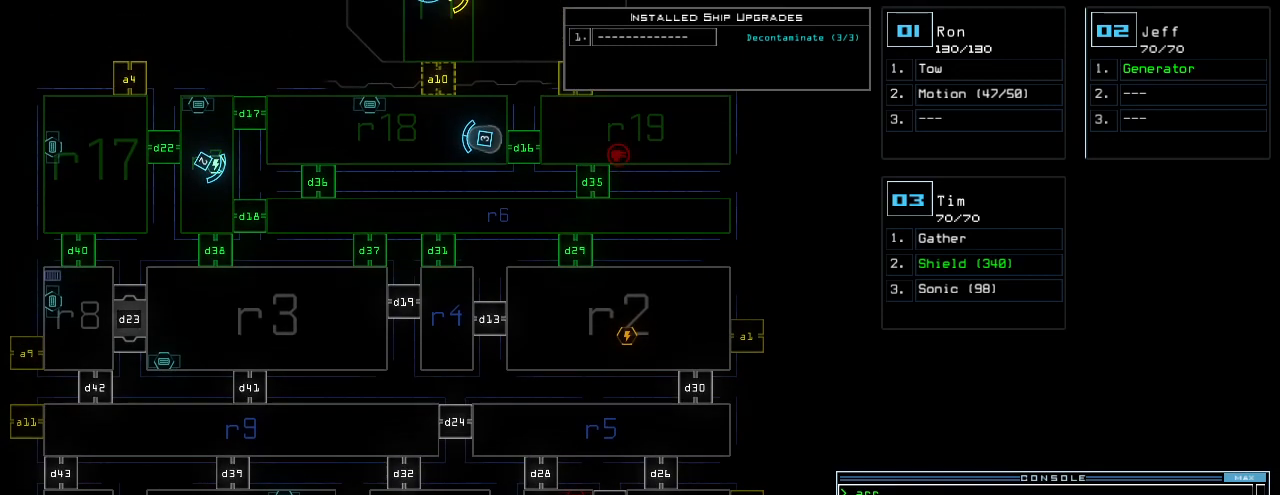
{"keys": [], "events": [[80, "right", "down"], [180, "right", "up"], [340, "down", "down"], [500, "down", "up"]]}
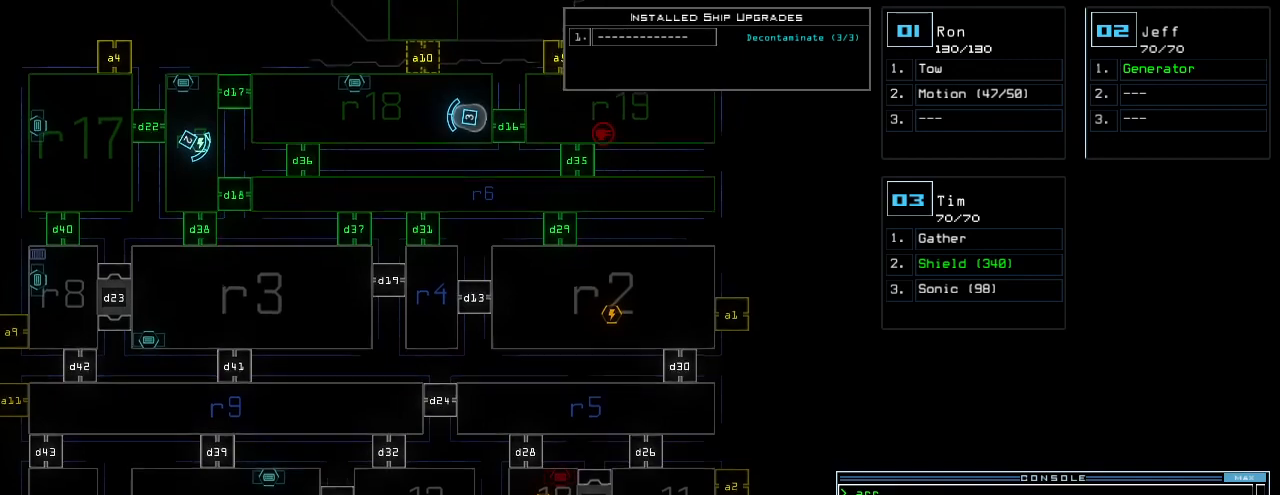
{"keys": ["down"], "events": [[400, "down", "down"]]}
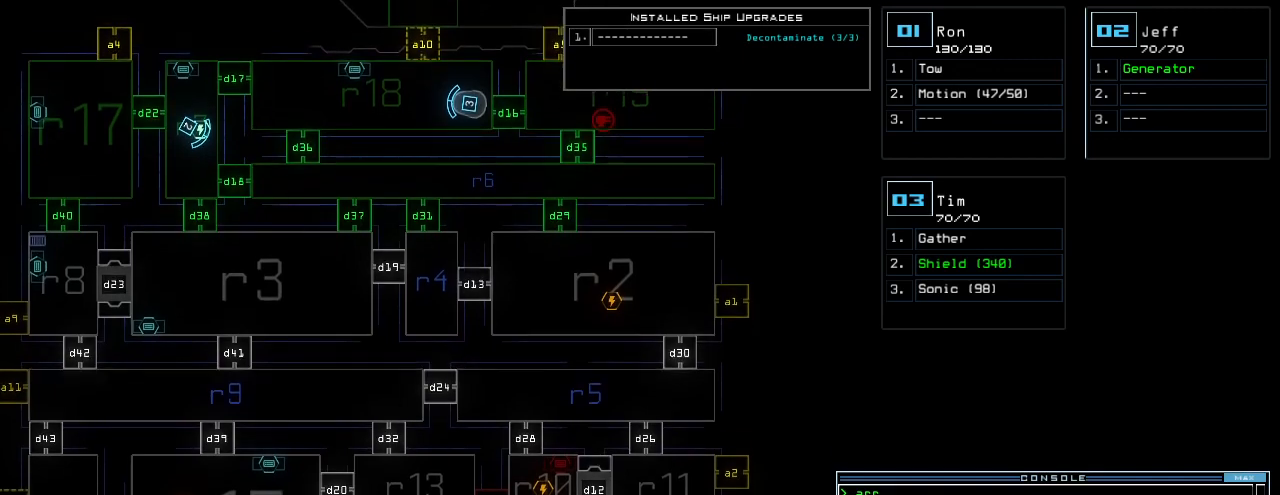
{"keys": [], "events": [[60, "down", "up"]]}
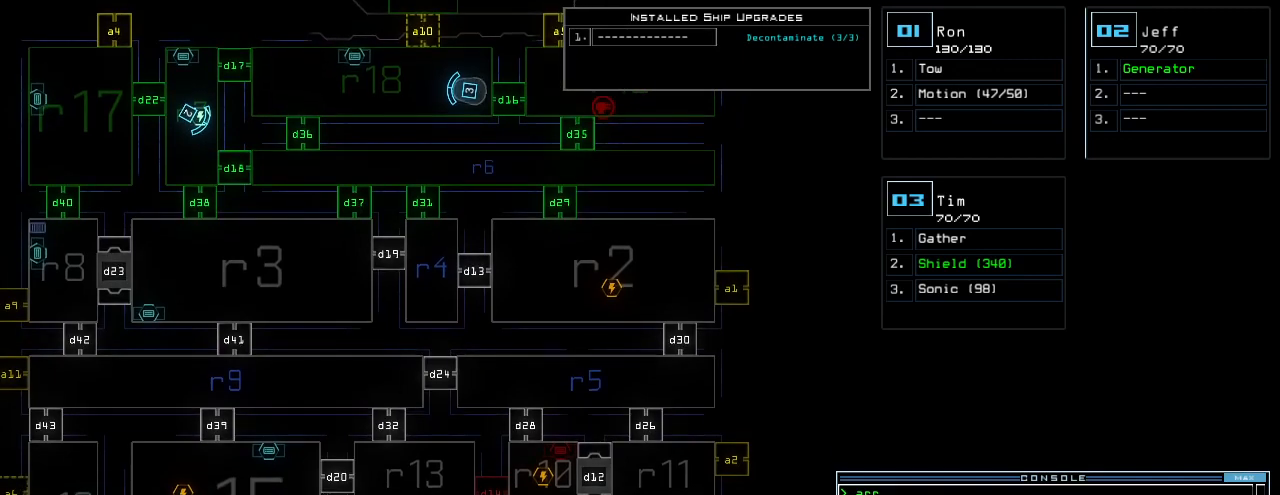
{"keys": [], "events": [[220, "up", "down"], [380, "up", "up"]]}
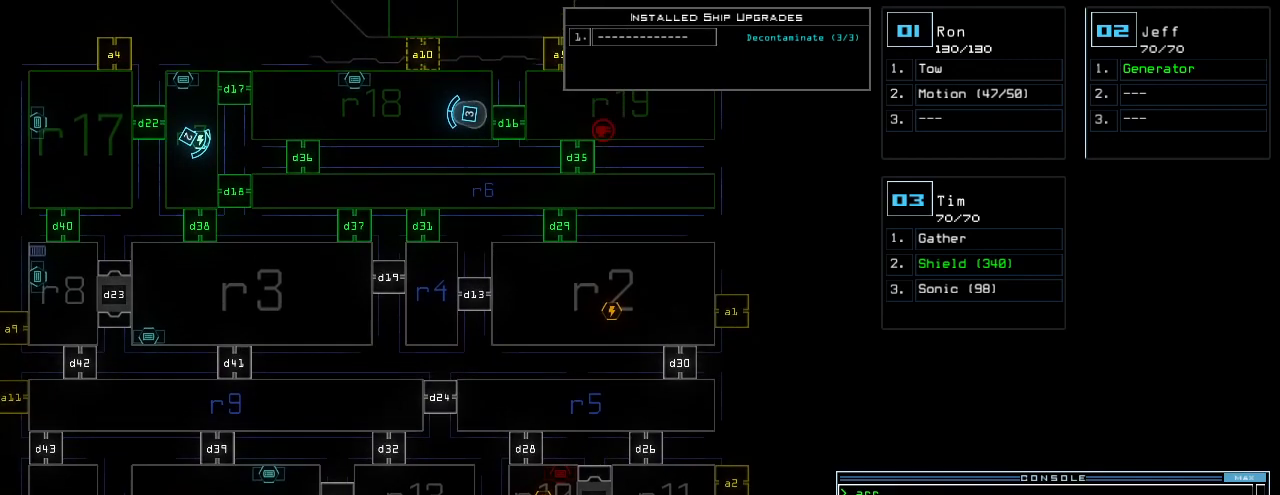
{"keys": ["down"], "events": [[380, "down", "down"]]}
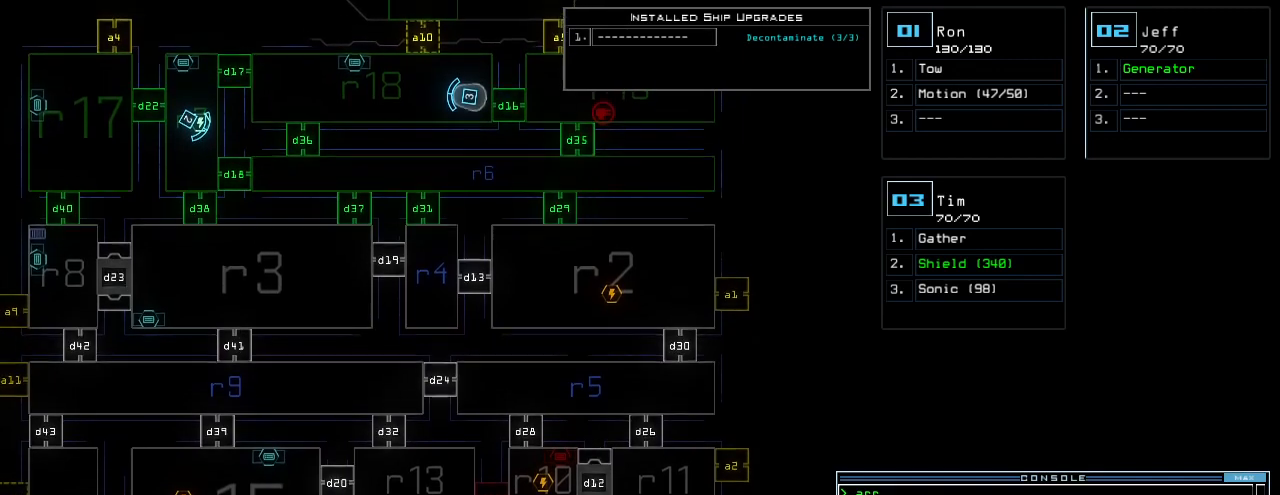
{"keys": ["up"], "events": [[40, "down", "up"], [240, "up", "down"]]}